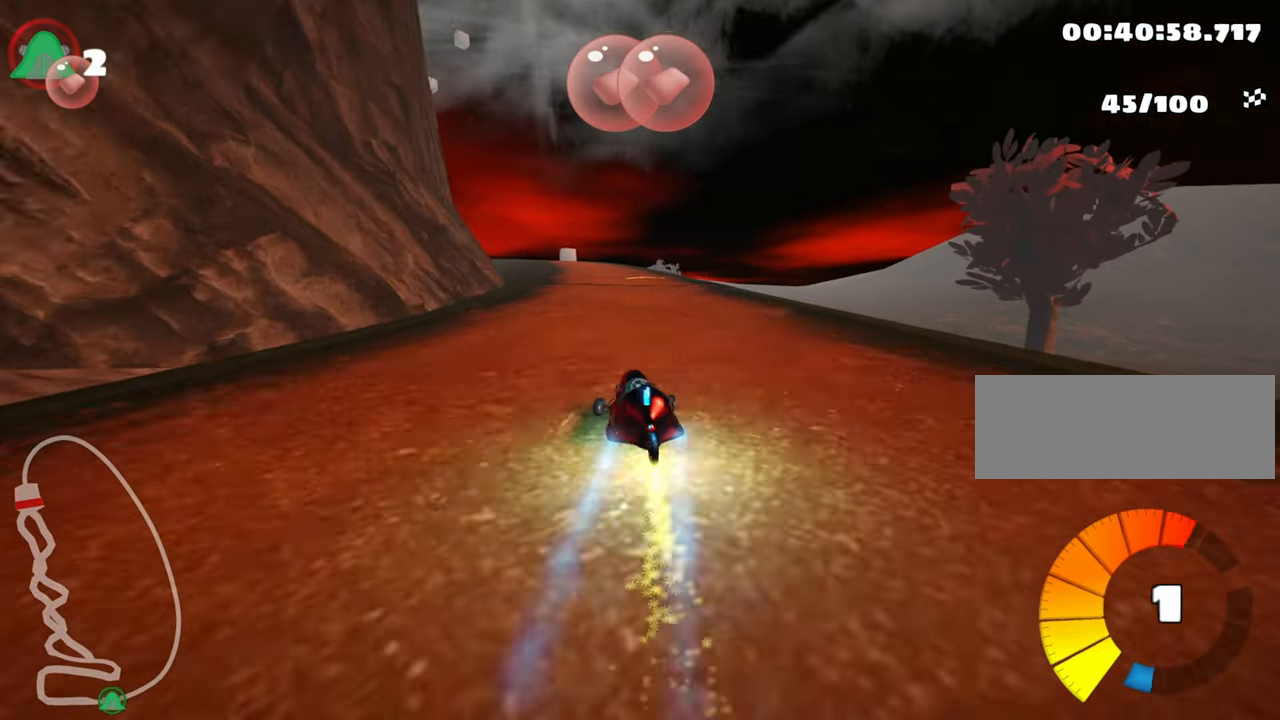
Gameplay with keyboard; each line is a JSON object with the keys held at the frame after it. "events" lists presses ("down") and releases ("up") of "down", "fire", "left", "look", "nitro", "right", "skid" and "up" between this image and that frame as [ms after this image, input, new state], when the widget could be followed in between. No other keys are recorded. Mouse input is not recorded. Key names are as the overlay labels them; some are game actions (e.g. jump) rather than physical keys.
{"keys": ["up"], "events": [[16, "nitro", "up"]]}
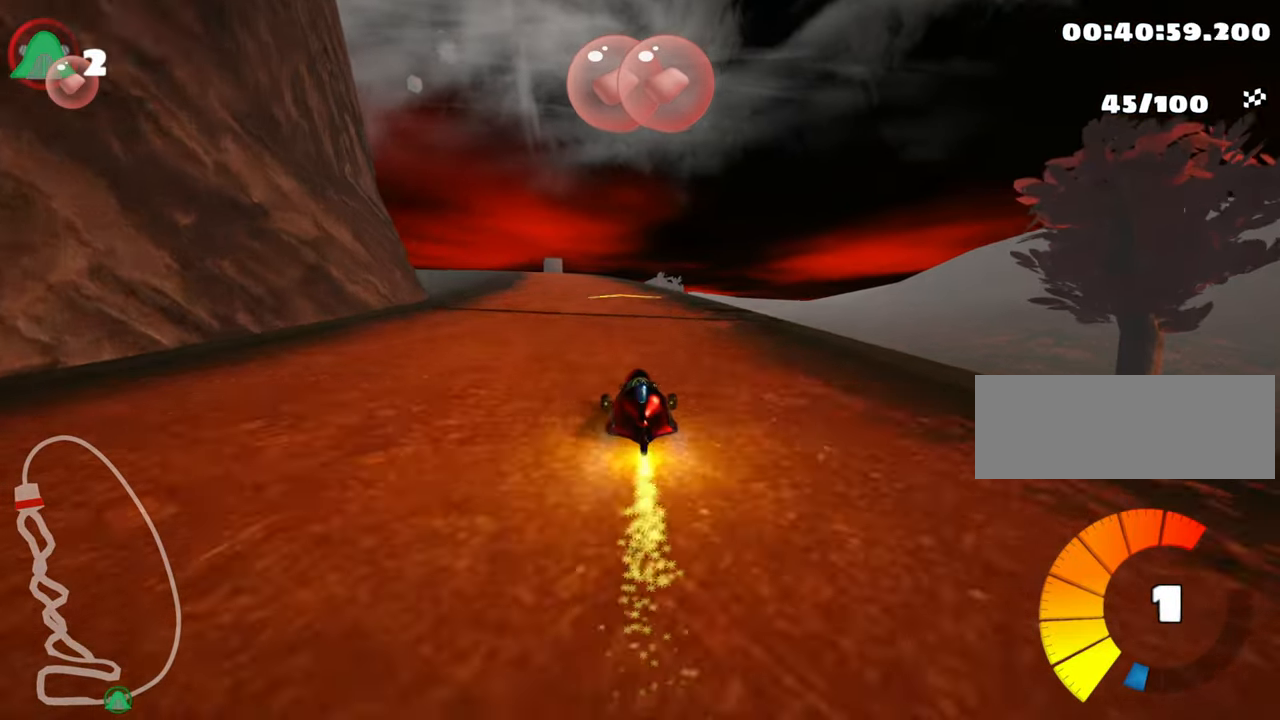
{"keys": ["left", "skid", "up"], "events": [[50, "right", "down"], [216, "right", "up"], [250, "skid", "down"], [266, "left", "down"]]}
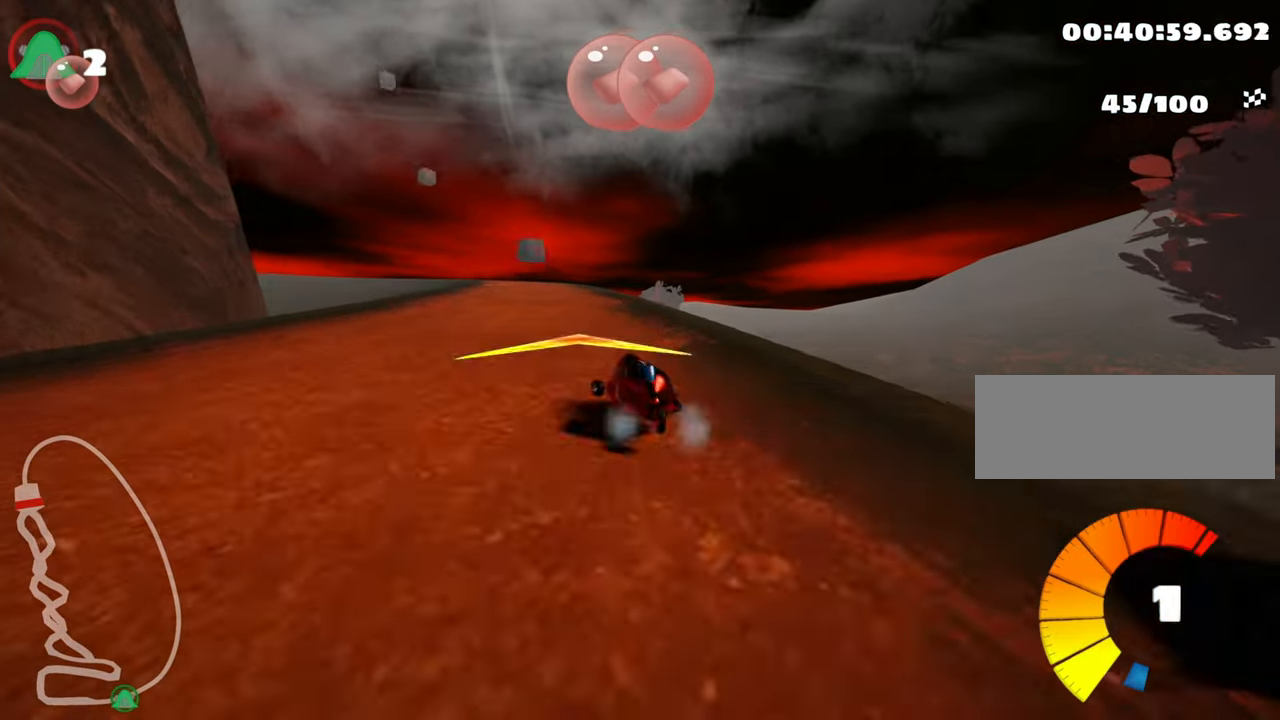
{"keys": ["right", "skid", "up"], "events": [[133, "right", "down"], [183, "left", "up"]]}
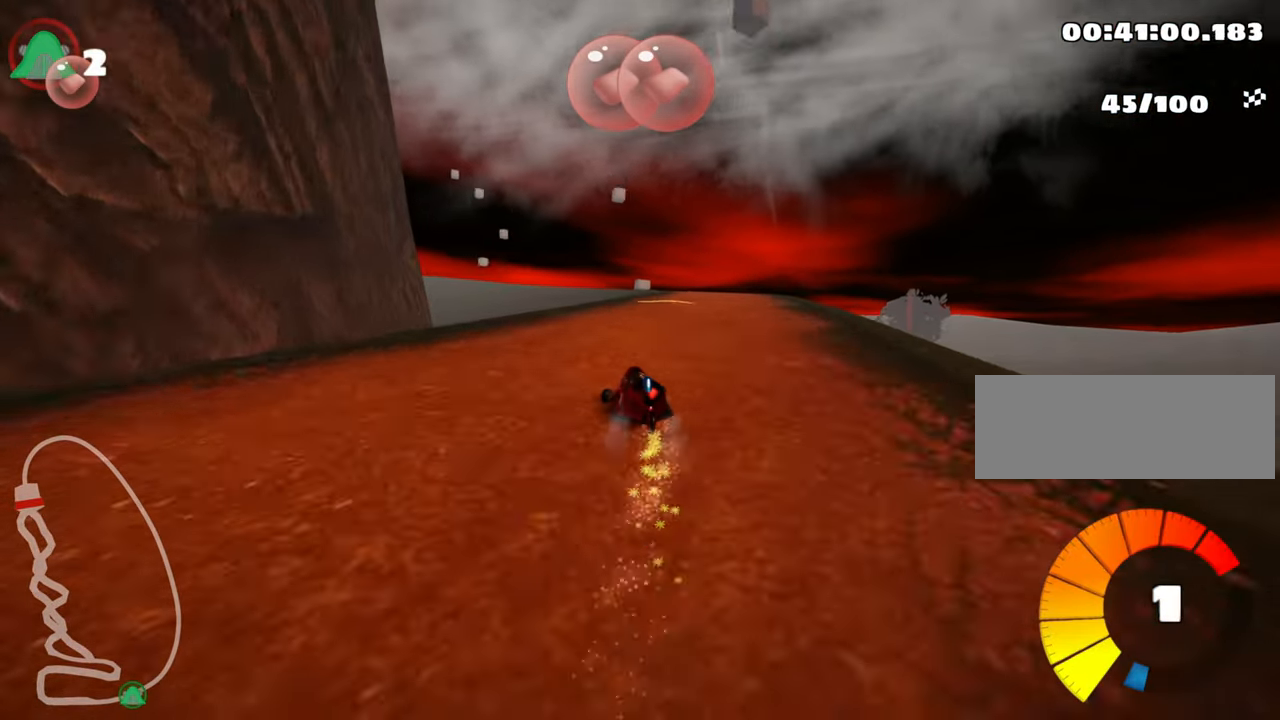
{"keys": ["up"], "events": [[66, "skid", "up"], [133, "nitro", "down"], [300, "nitro", "up"], [466, "right", "up"]]}
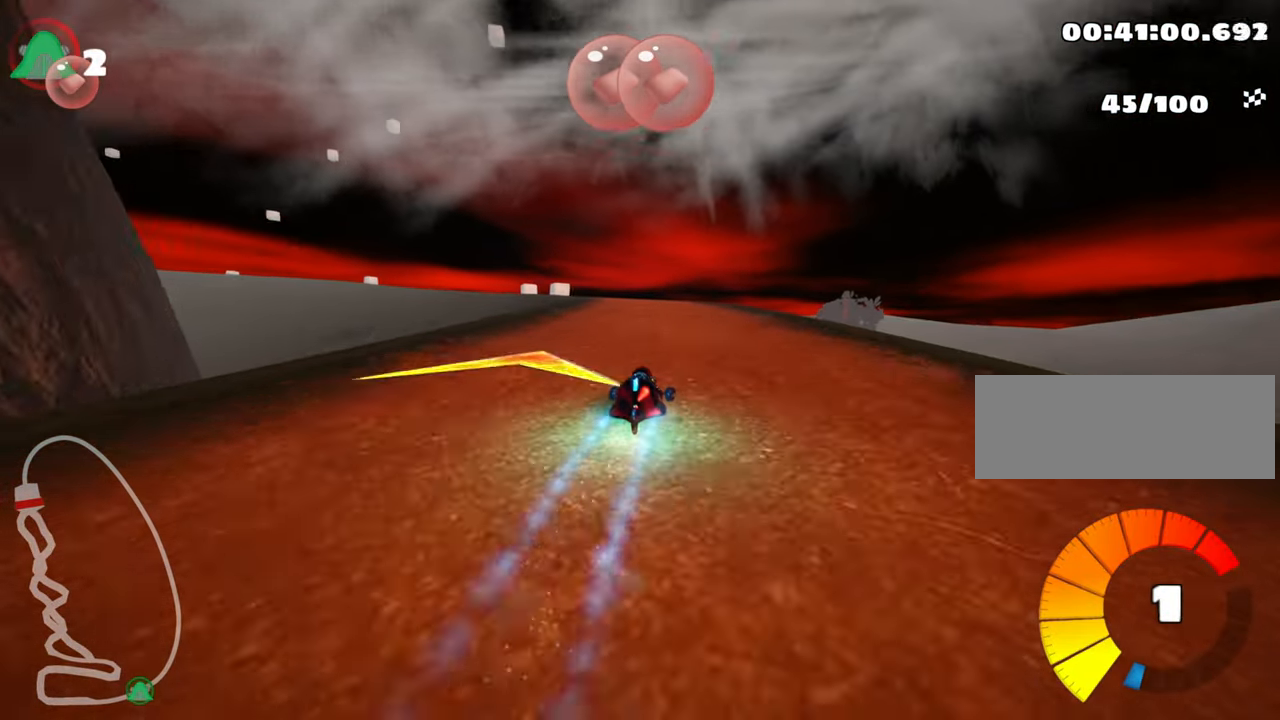
{"keys": ["skid", "up"], "events": [[116, "left", "down"], [116, "skid", "down"], [433, "left", "up"]]}
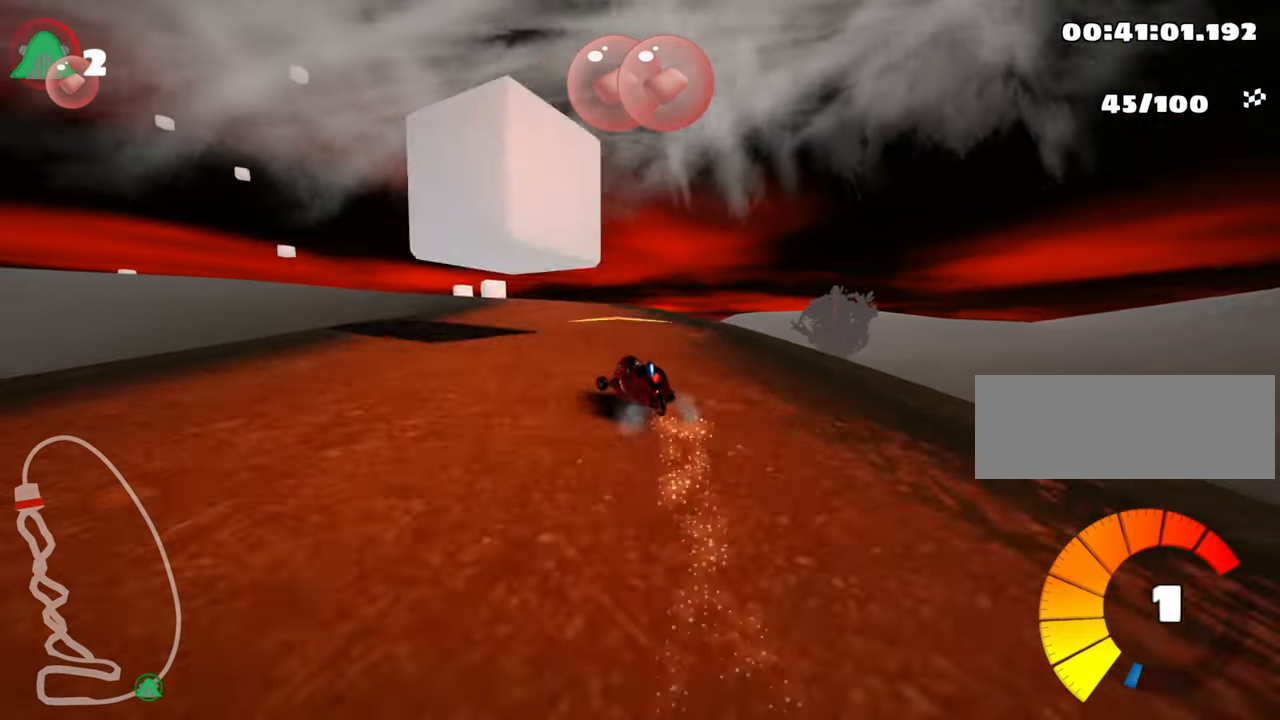
{"keys": ["skid", "up"], "events": [[217, "right", "down"], [383, "right", "up"]]}
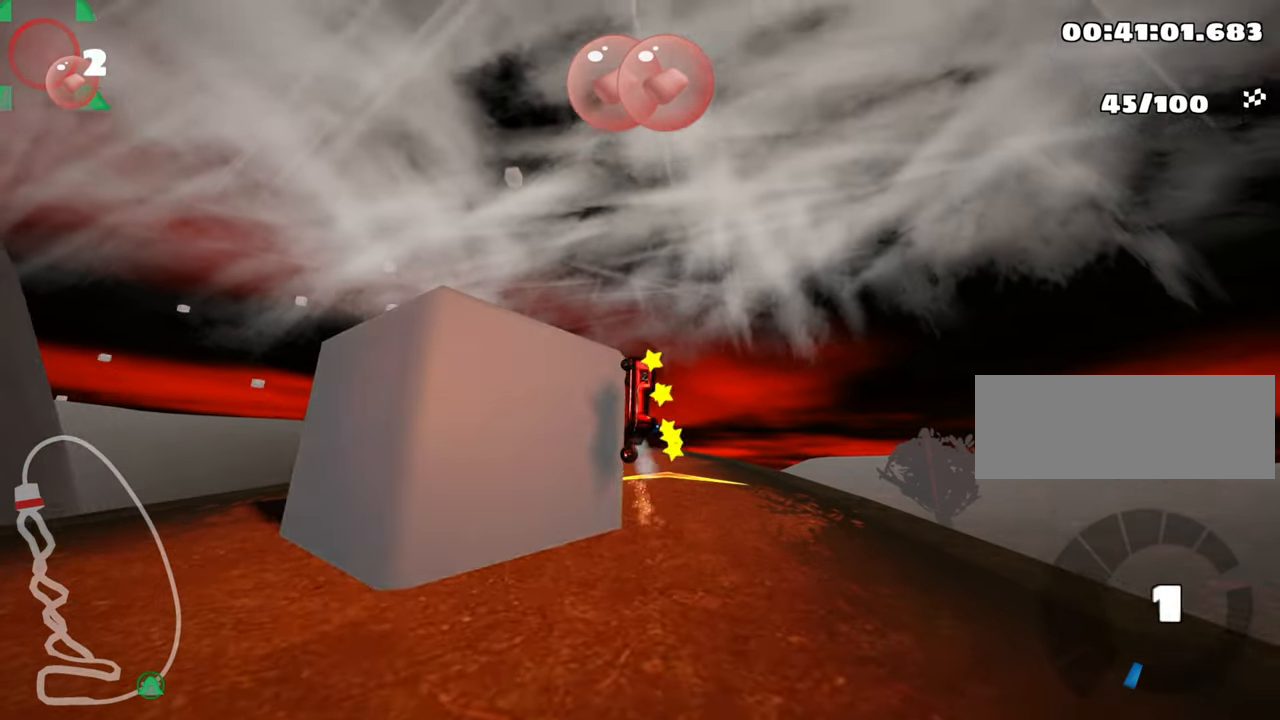
{"keys": ["up"], "events": [[183, "skid", "up"]]}
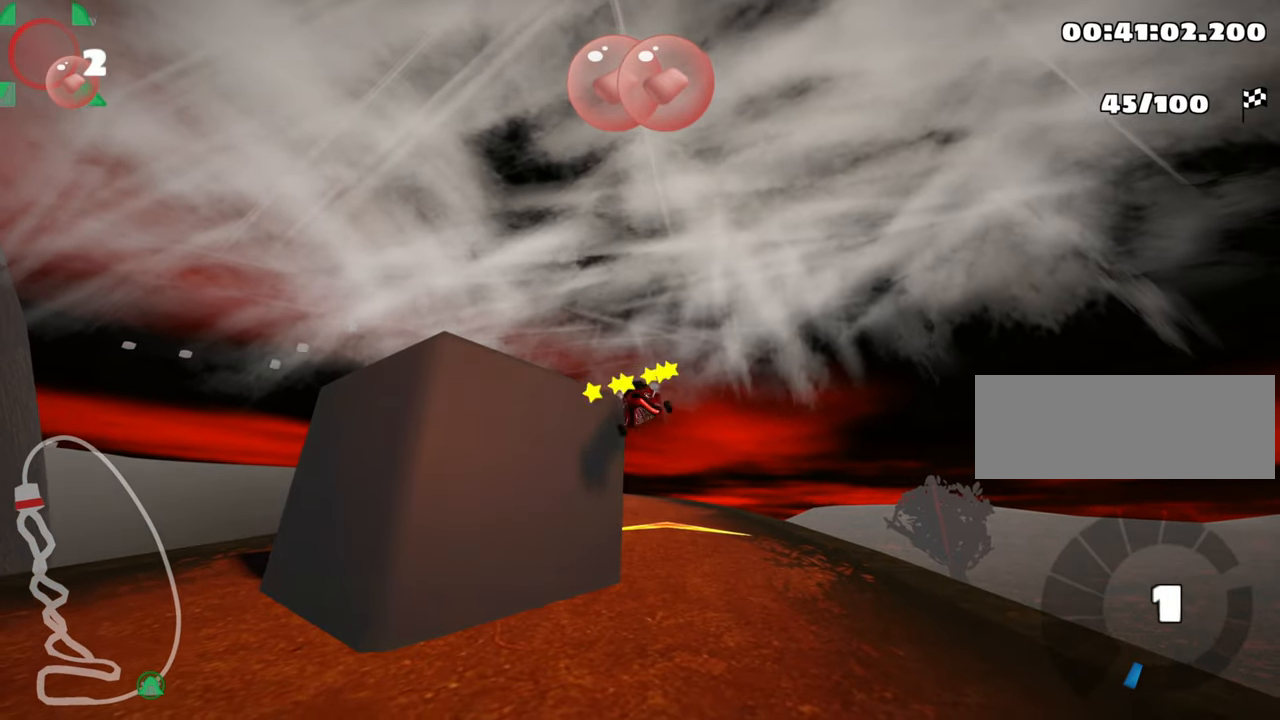
{"keys": ["right", "skid", "up"], "events": [[150, "left", "down"], [167, "skid", "down"], [433, "left", "up"], [500, "right", "down"]]}
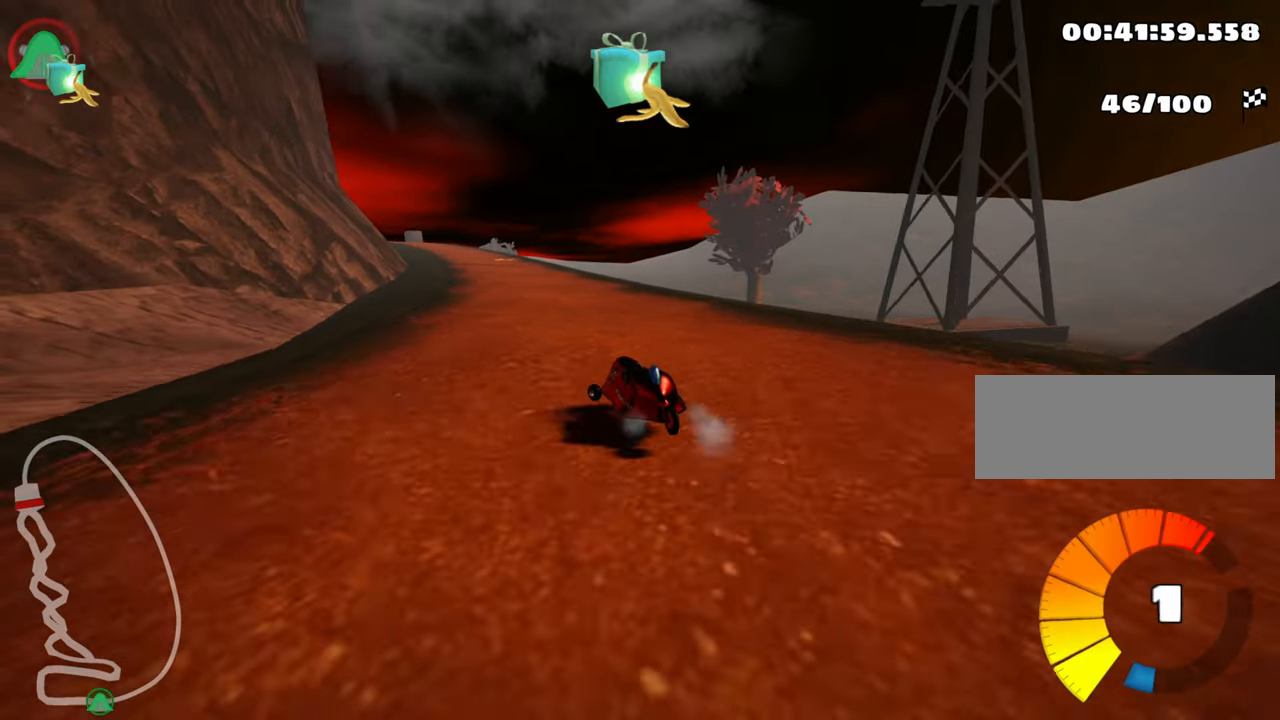
{"keys": ["right", "skid", "up"], "events": []}
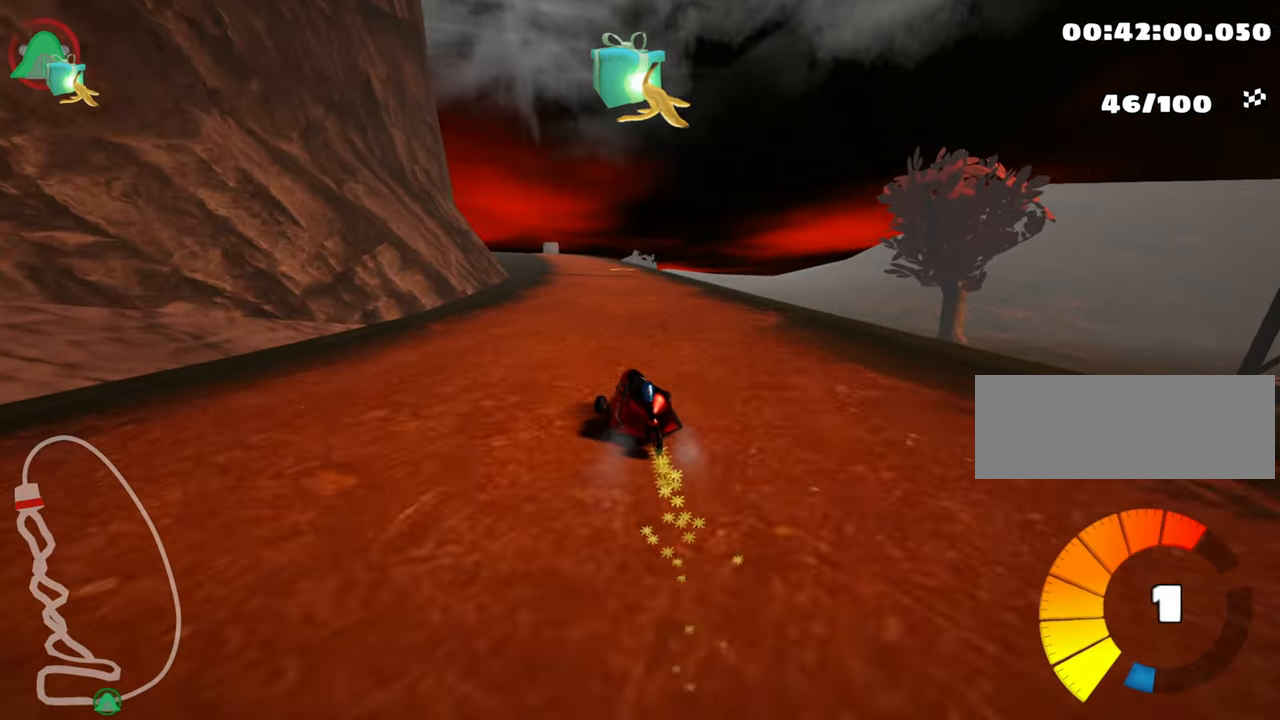
{"keys": ["right", "skid", "up"], "events": []}
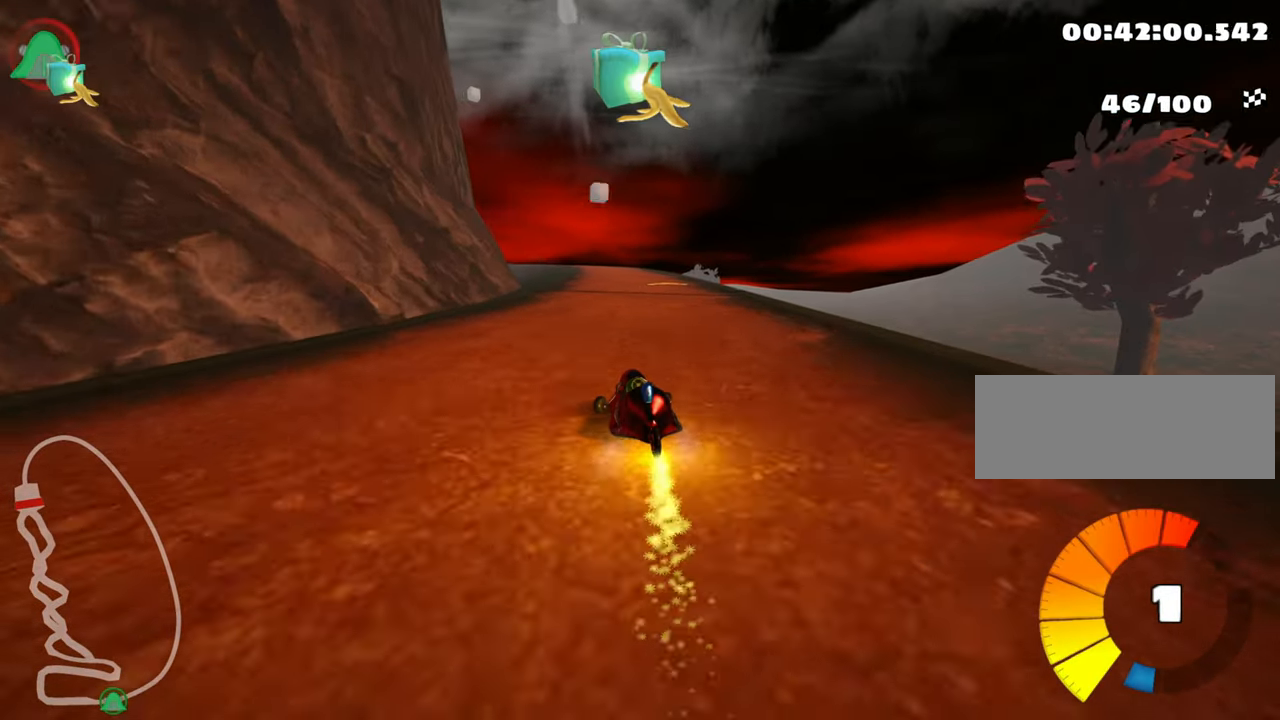
{"keys": ["up"], "events": [[350, "skid", "up"], [483, "right", "up"]]}
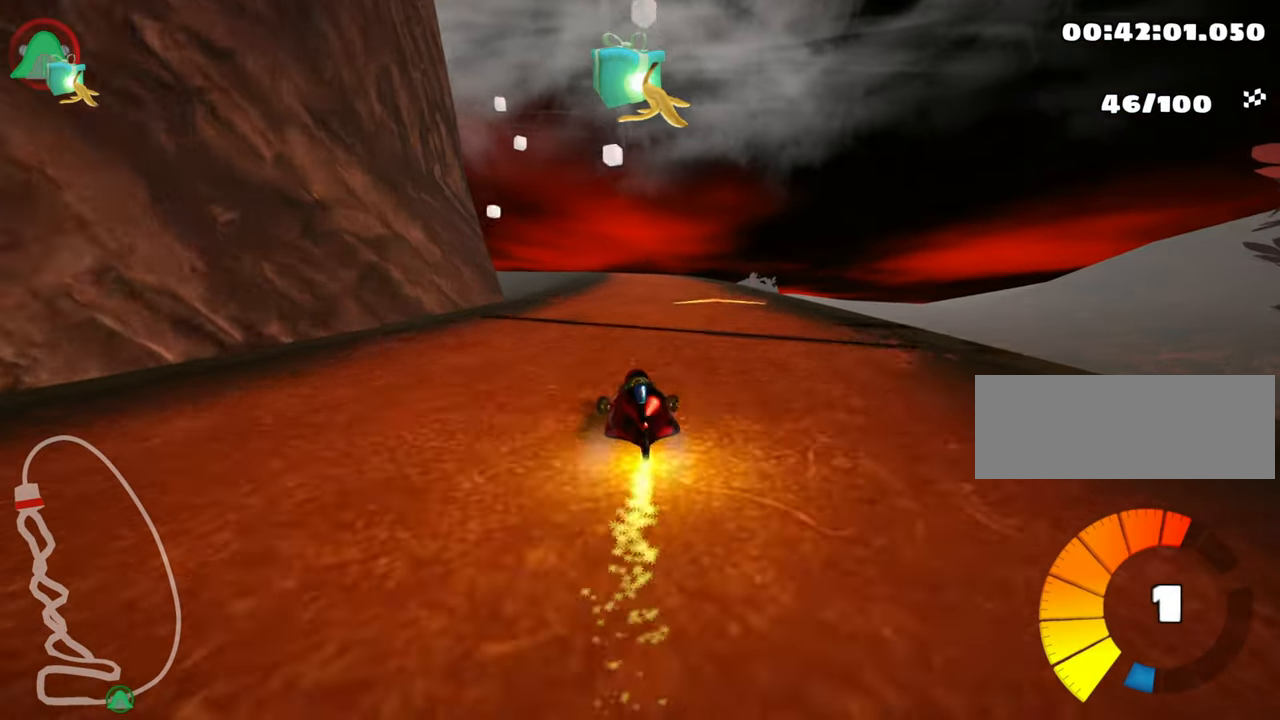
{"keys": ["left", "up"], "events": [[17, "nitro", "down"], [133, "nitro", "up"], [283, "left", "down"]]}
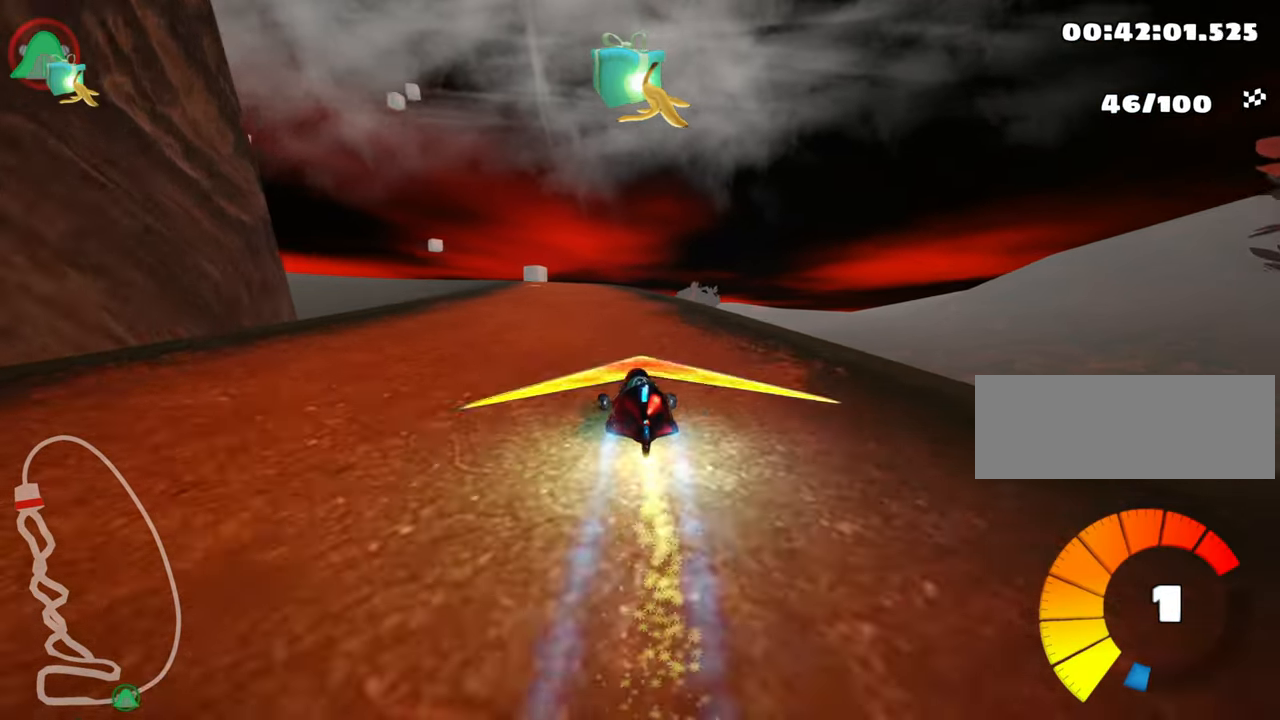
{"keys": ["up"], "events": [[50, "left", "up"]]}
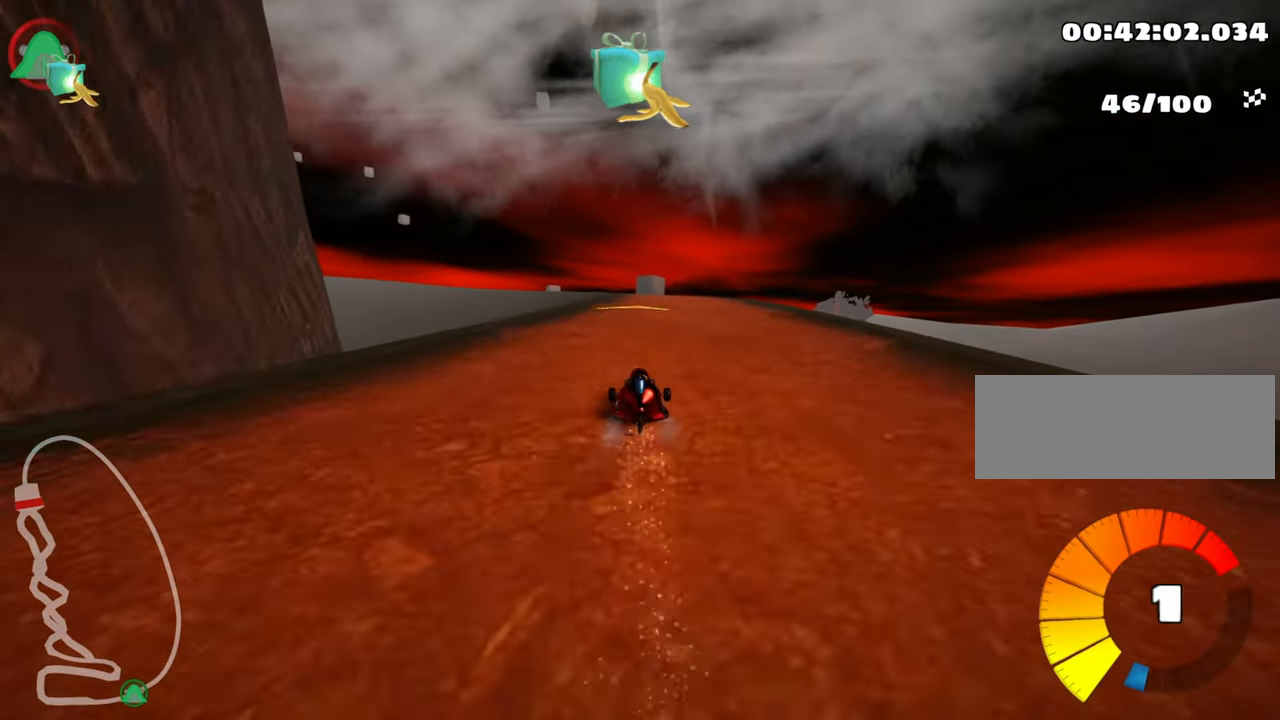
{"keys": ["skid", "up"], "events": [[83, "right", "down"], [450, "right", "up"], [500, "skid", "down"]]}
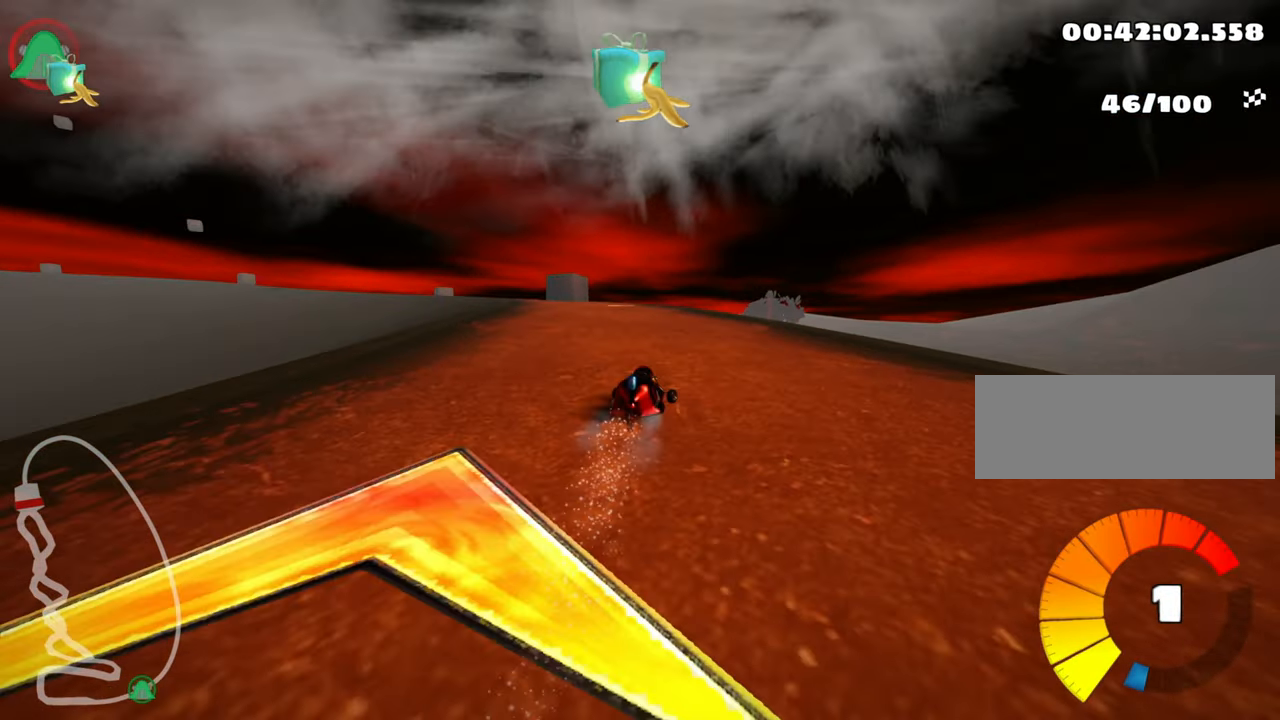
{"keys": ["skid", "up"], "events": [[17, "left", "down"], [467, "left", "up"]]}
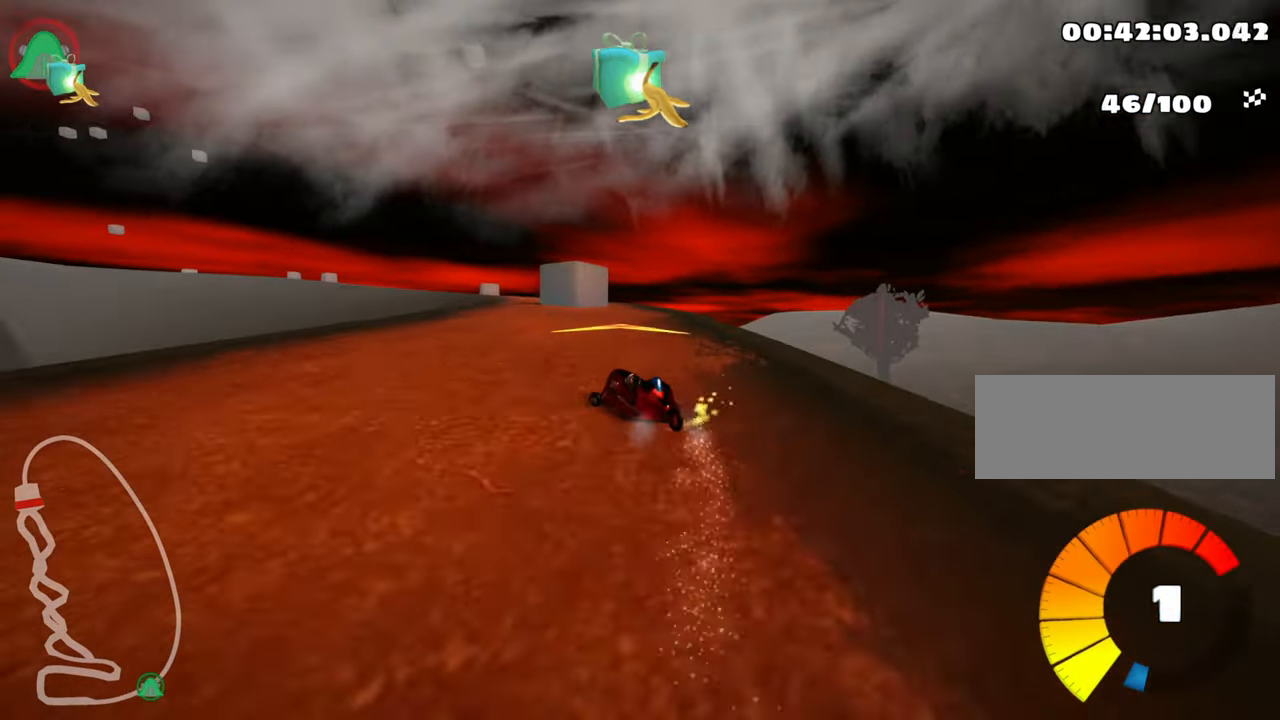
{"keys": ["right"], "events": [[17, "right", "down"], [100, "up", "up"], [133, "left", "down"], [183, "right", "up"], [233, "left", "up"], [233, "right", "down"], [300, "skid", "up"]]}
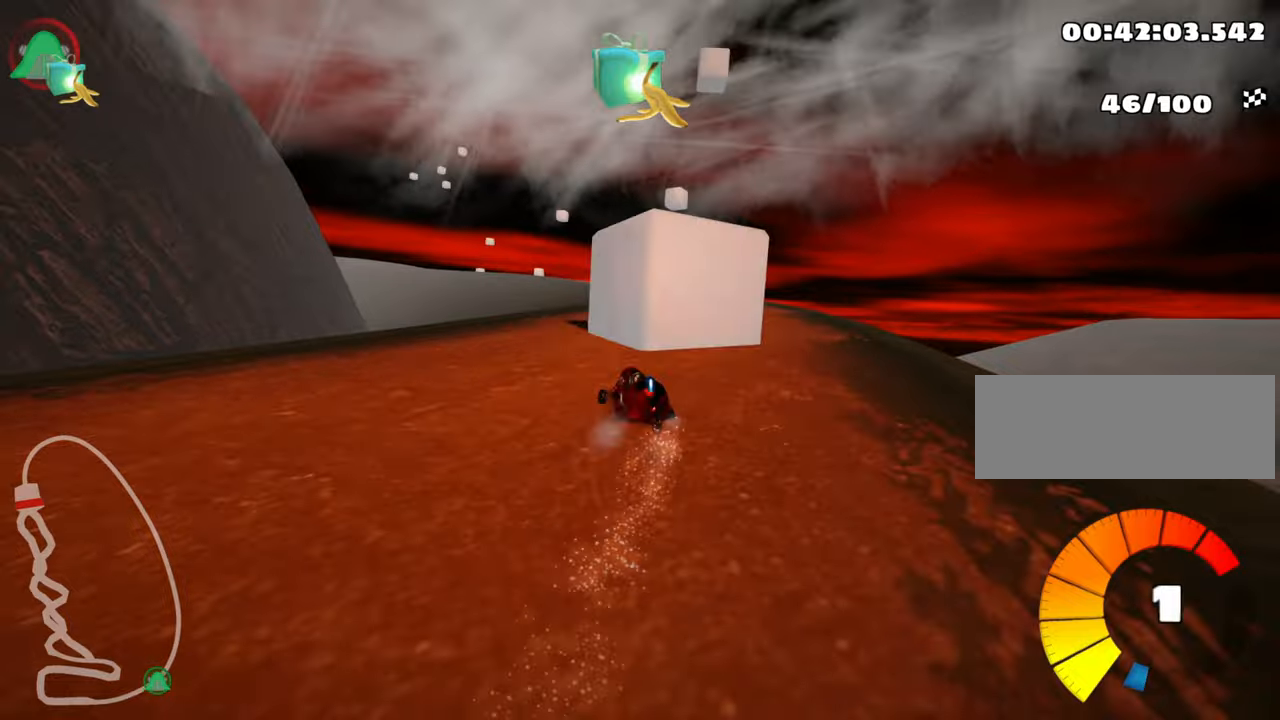
{"keys": ["left", "up"], "events": [[200, "right", "up"], [250, "up", "down"], [500, "left", "down"]]}
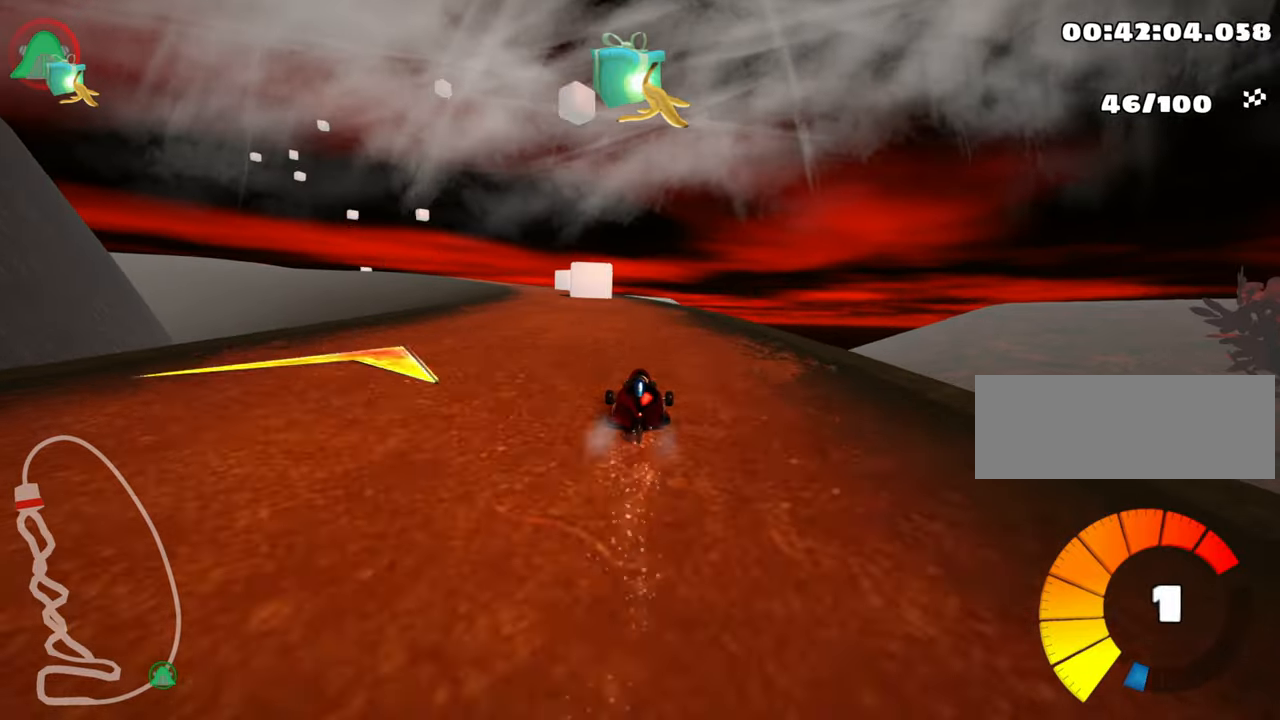
{"keys": ["left", "up"], "events": [[234, "left", "up"], [300, "right", "down"], [450, "right", "up"], [467, "left", "down"]]}
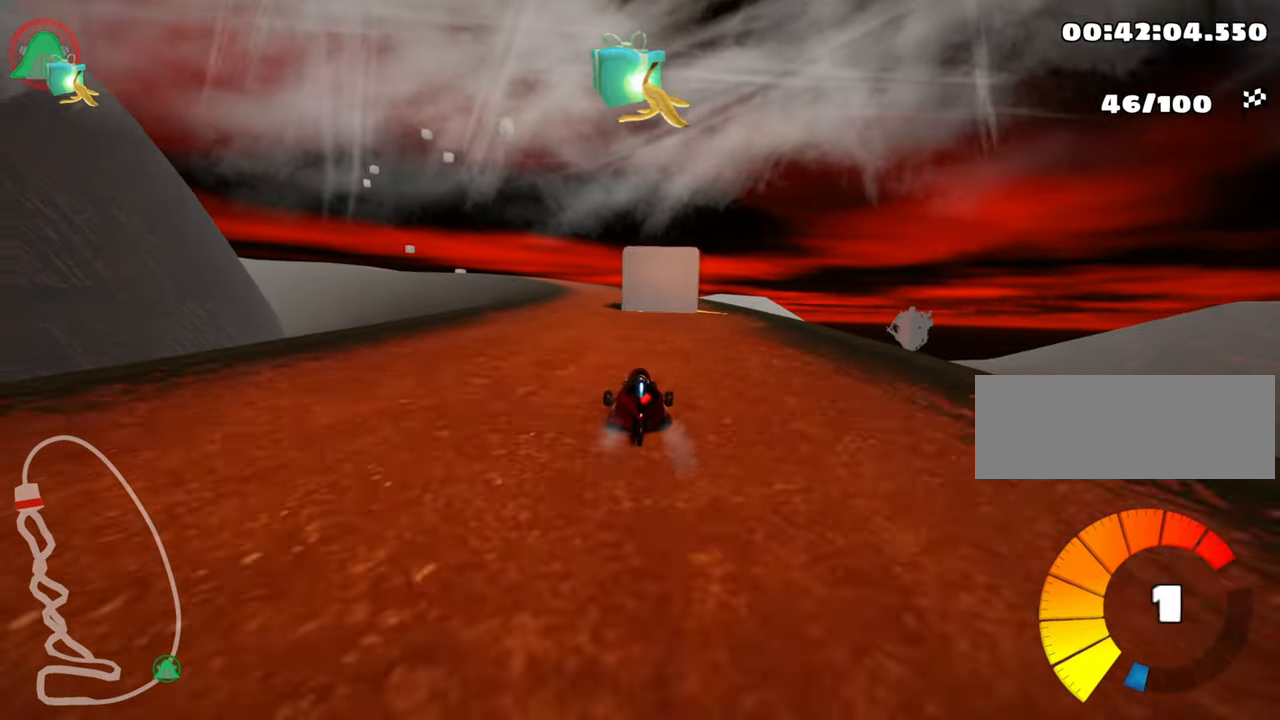
{"keys": ["up"], "events": [[434, "left", "up"]]}
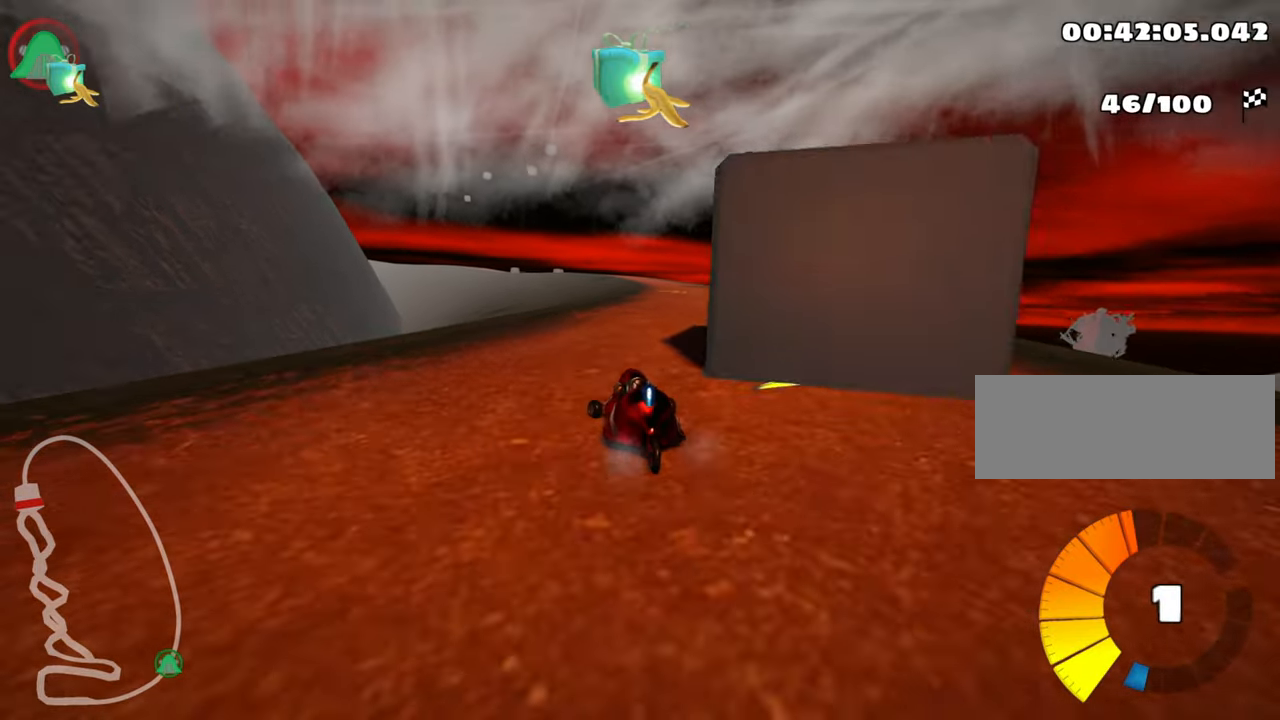
{"keys": ["left", "up"], "events": [[17, "right", "down"], [34, "skid", "down"], [284, "nitro", "down"], [350, "right", "up"], [367, "skid", "up"], [434, "left", "down"], [467, "nitro", "up"]]}
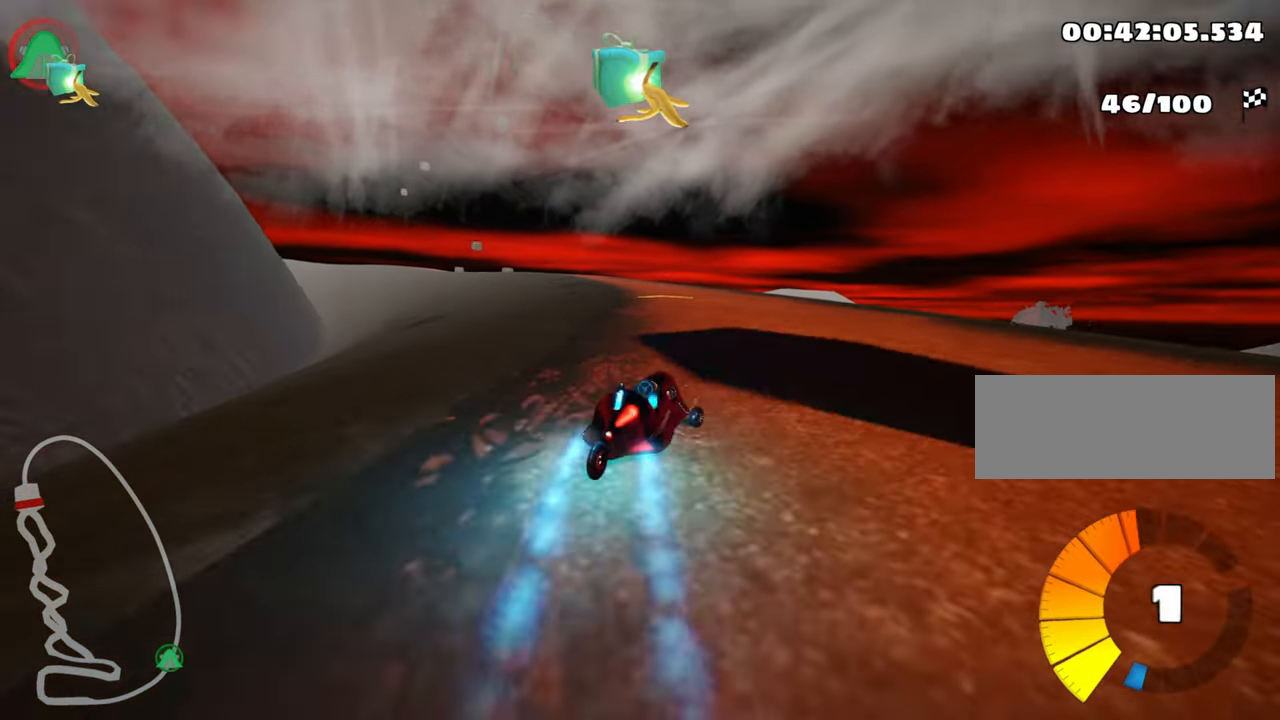
{"keys": ["up"], "events": [[317, "left", "up"]]}
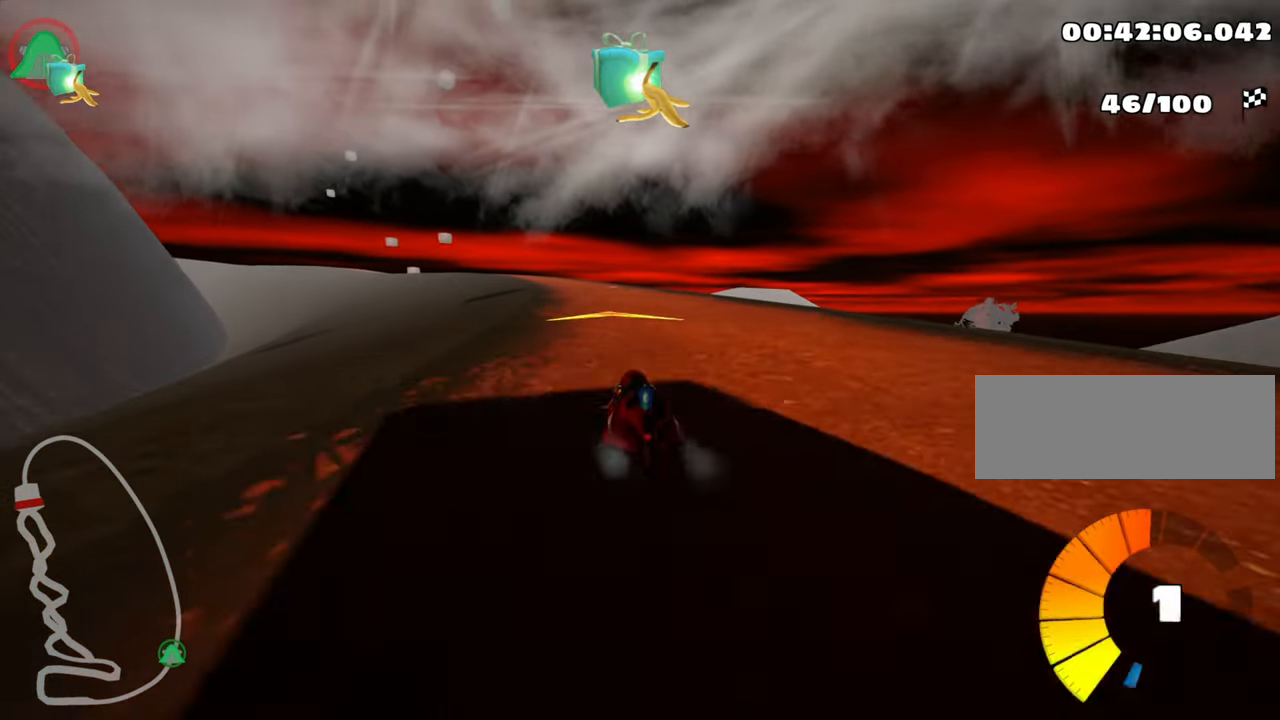
{"keys": ["skid", "up"], "events": [[17, "right", "down"], [267, "right", "up"], [317, "left", "down"], [317, "skid", "down"], [500, "left", "up"]]}
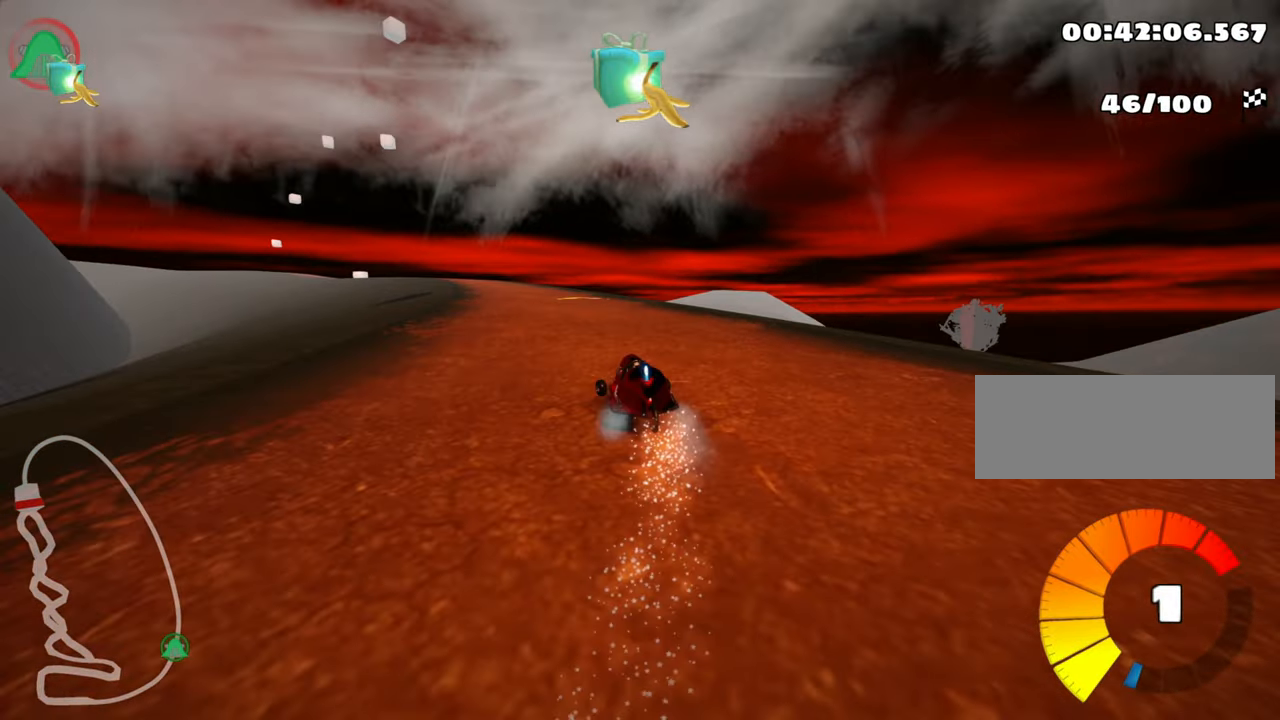
{"keys": ["right", "skid", "up"], "events": [[50, "right", "down"]]}
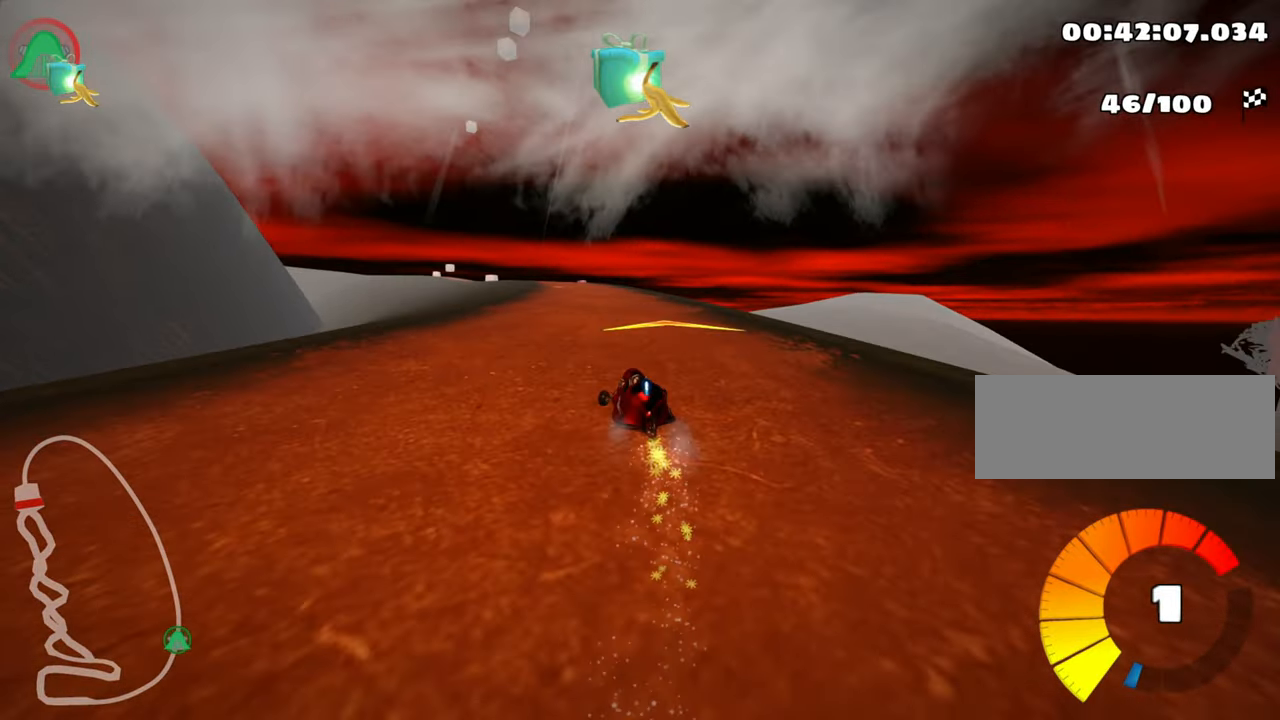
{"keys": ["right", "skid", "up"], "events": [[217, "right", "up"], [317, "right", "down"]]}
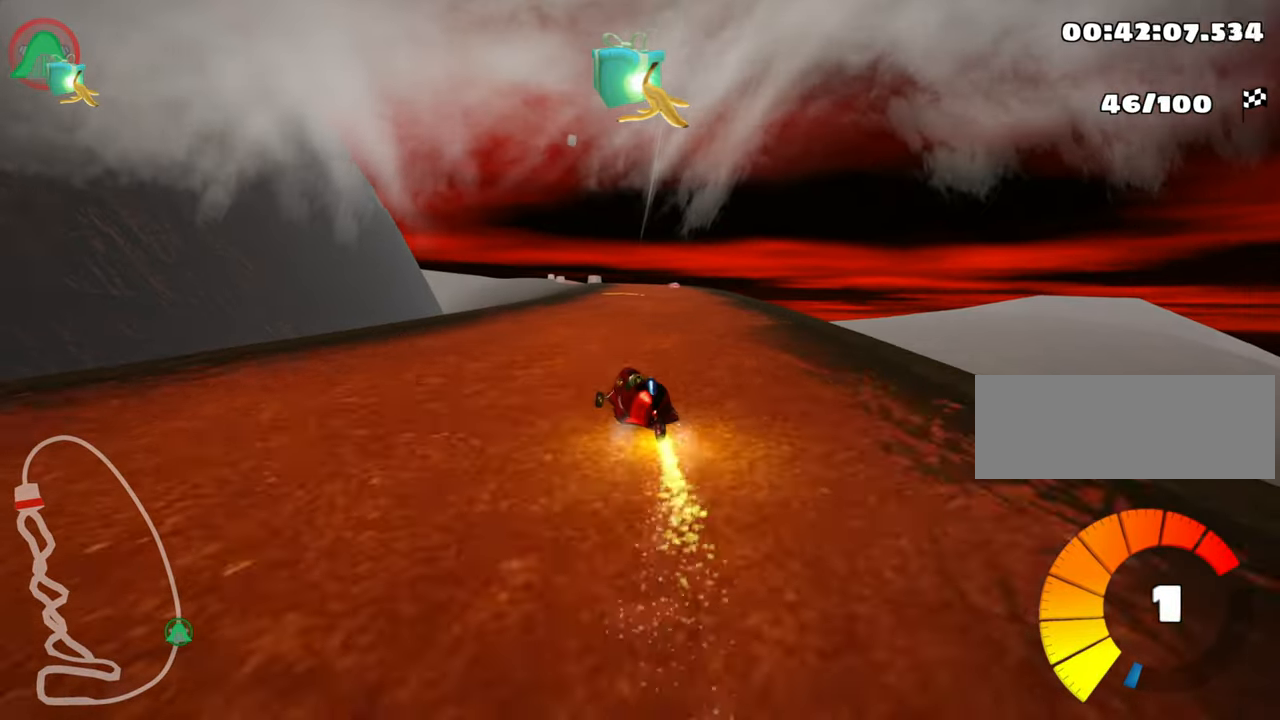
{"keys": ["right", "skid", "up"], "events": []}
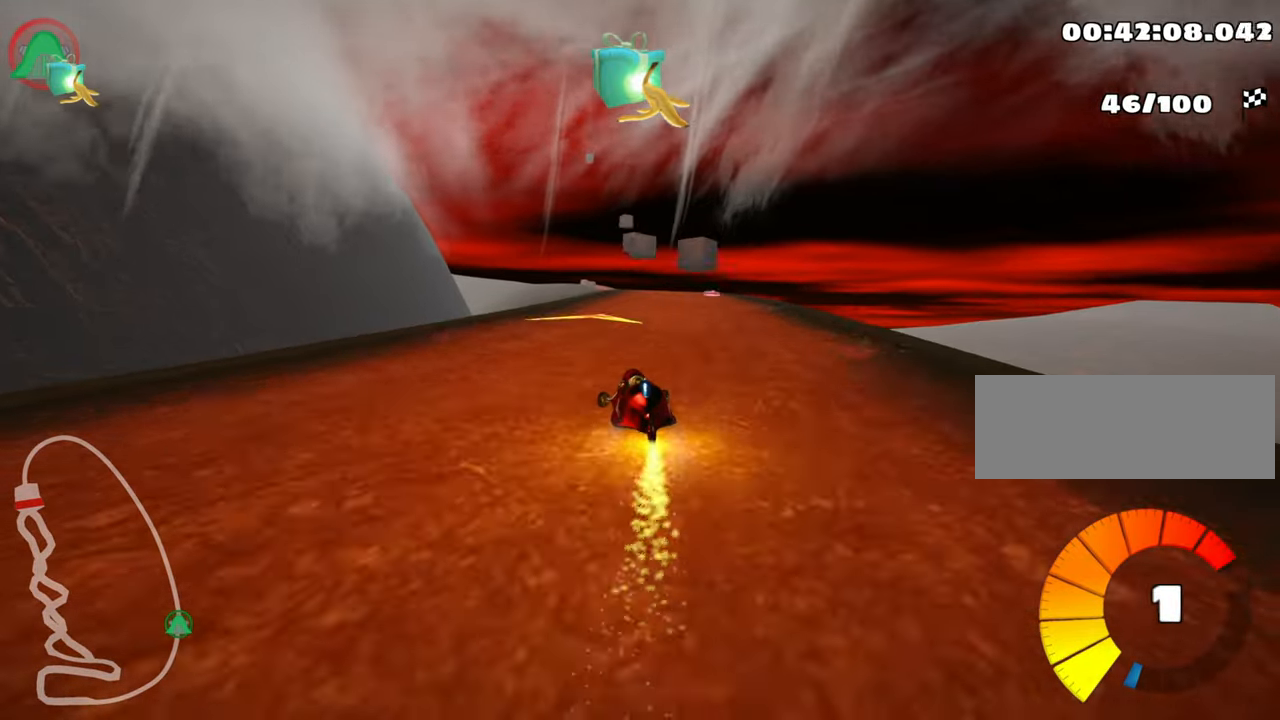
{"keys": [], "events": [[84, "up", "up"], [117, "skid", "up"], [366, "right", "up"]]}
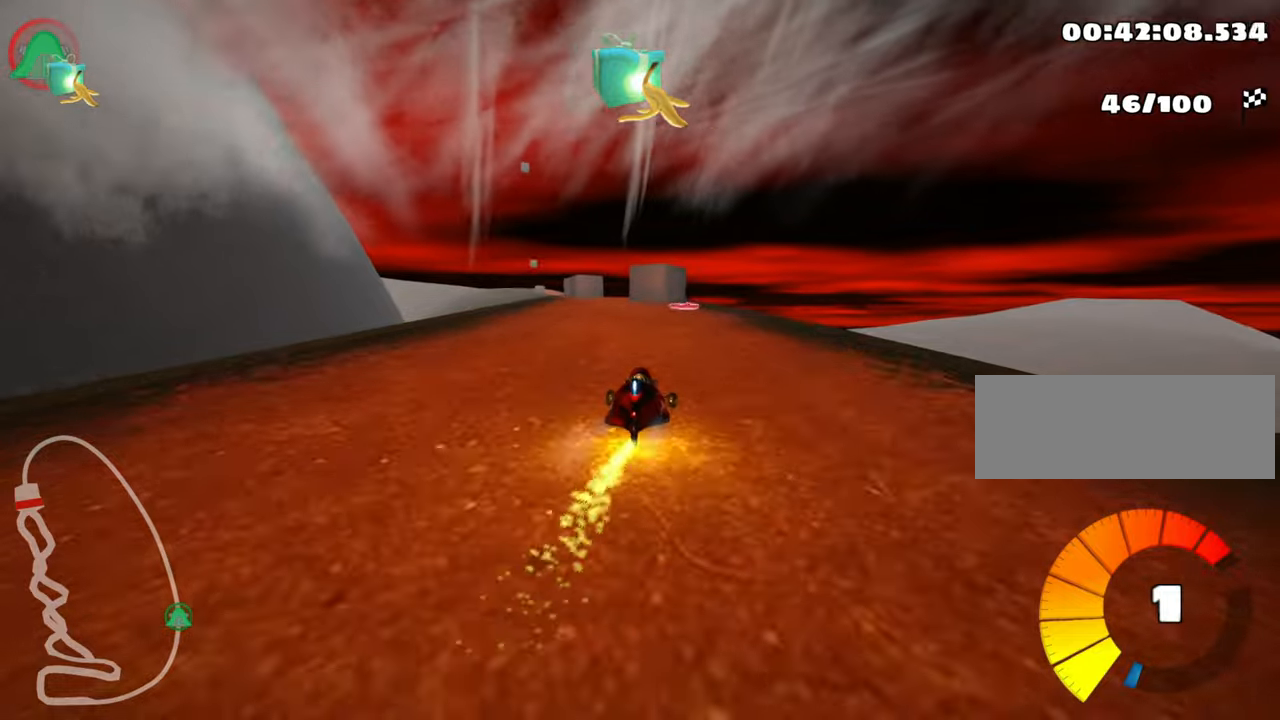
{"keys": ["left", "skid", "up"], "events": [[216, "fire", "down"], [250, "left", "down"], [250, "up", "down"], [316, "skid", "down"], [350, "fire", "up"]]}
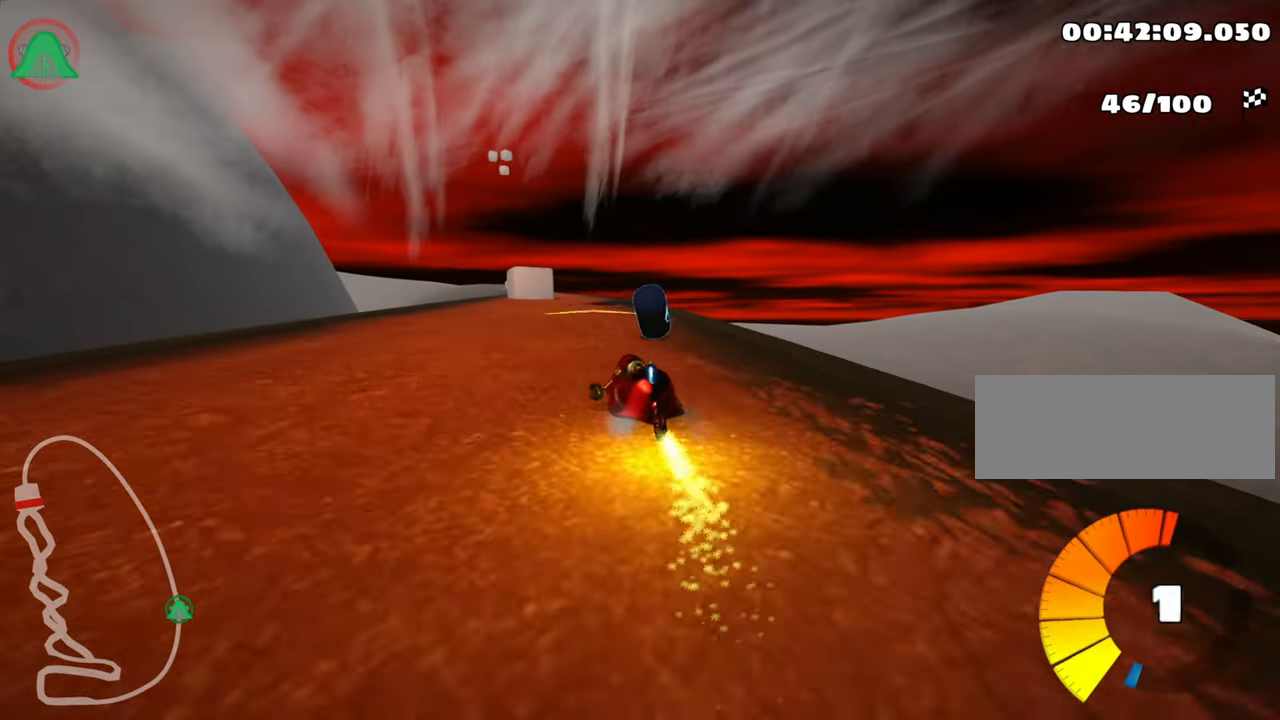
{"keys": ["right", "up"], "events": [[66, "left", "up"], [150, "right", "down"], [433, "skid", "up"]]}
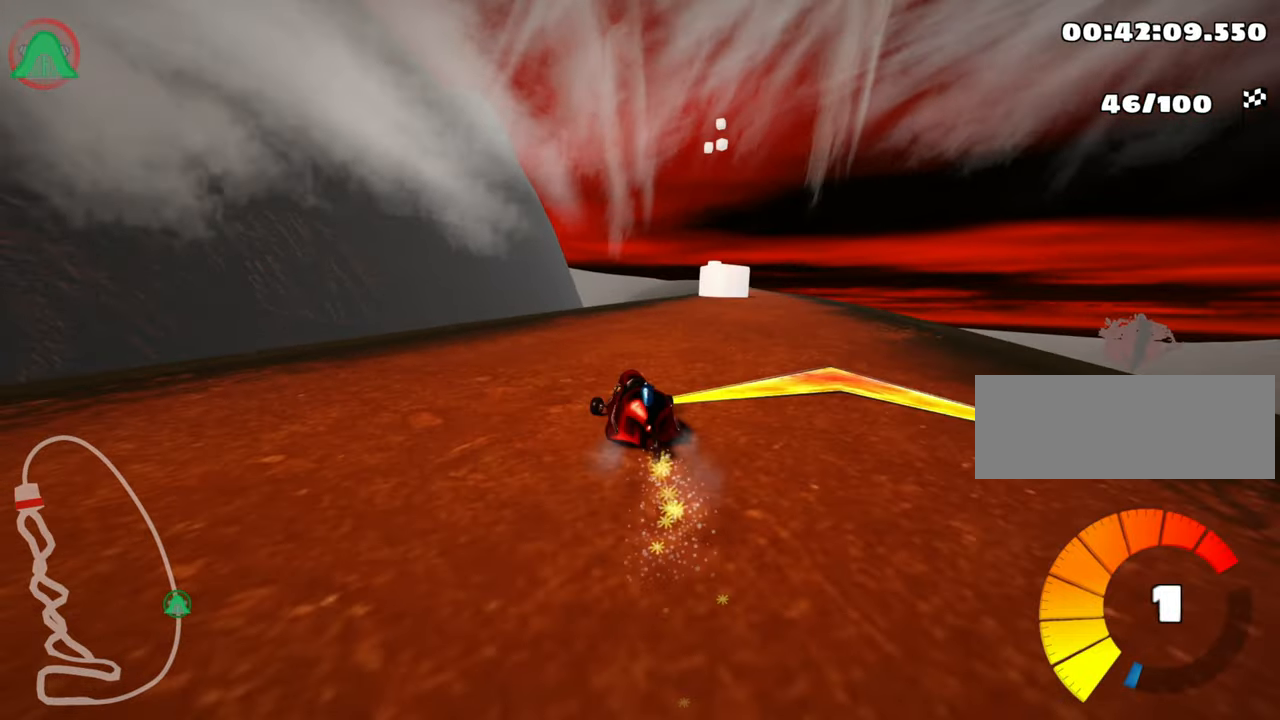
{"keys": ["left", "up"], "events": [[66, "nitro", "down"], [116, "right", "up"], [266, "nitro", "up"], [383, "left", "down"]]}
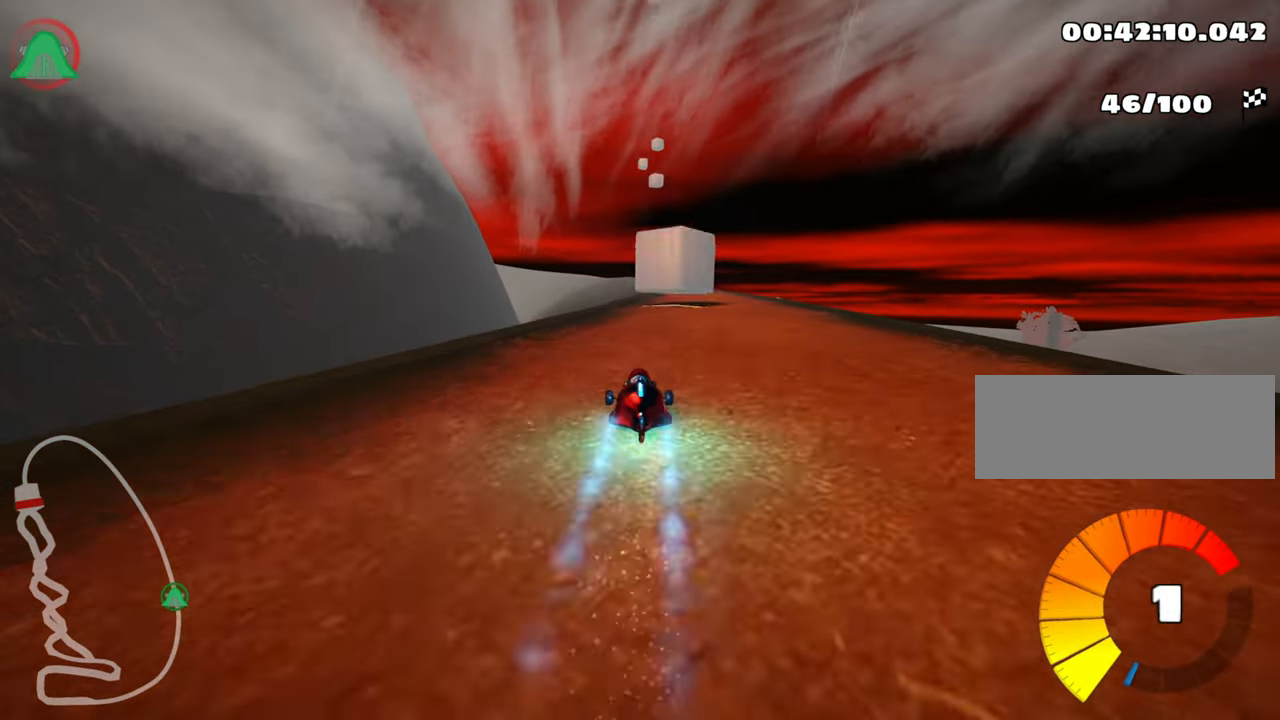
{"keys": ["right", "up"], "events": [[66, "left", "up"], [200, "right", "down"], [200, "skid", "down"], [350, "skid", "up"]]}